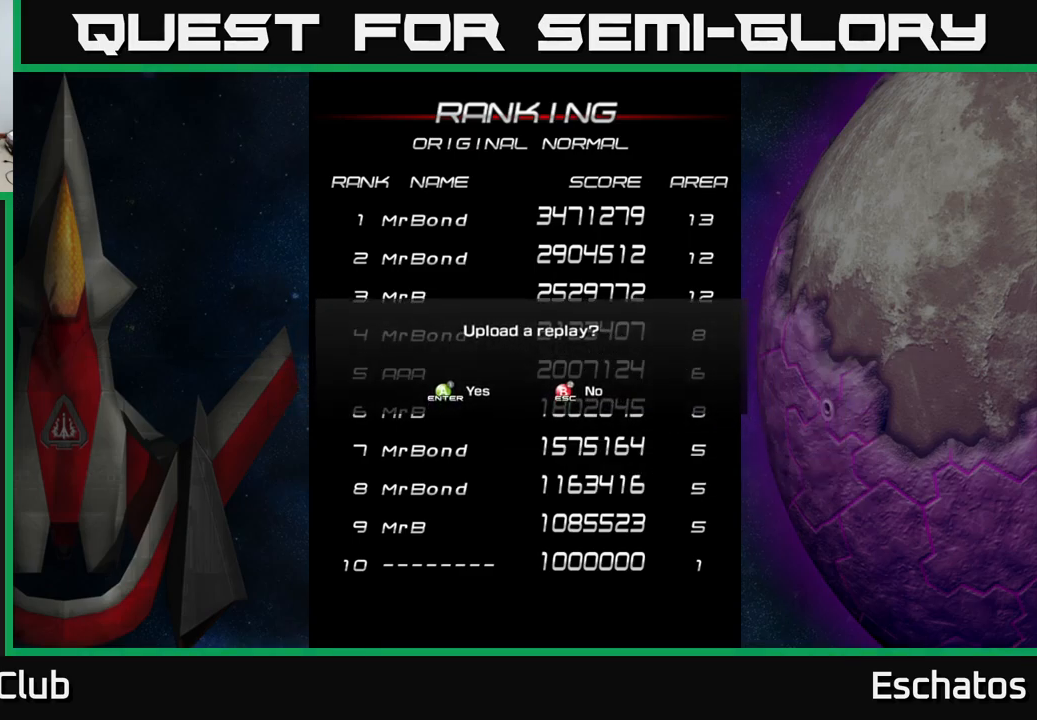
Gameplay with a controller (Xbox layout); each line is a JSON object with the inputs held at the frame after it. "events" lists button and stick changes between this image and that frame as [ms after this image, input, new state], when the widget could be followed in between. Not read: L1.
{"buttons": [], "left_stick": "center", "right_stick": "center", "events": [[384, "B", "down"], [467, "B", "up"]]}
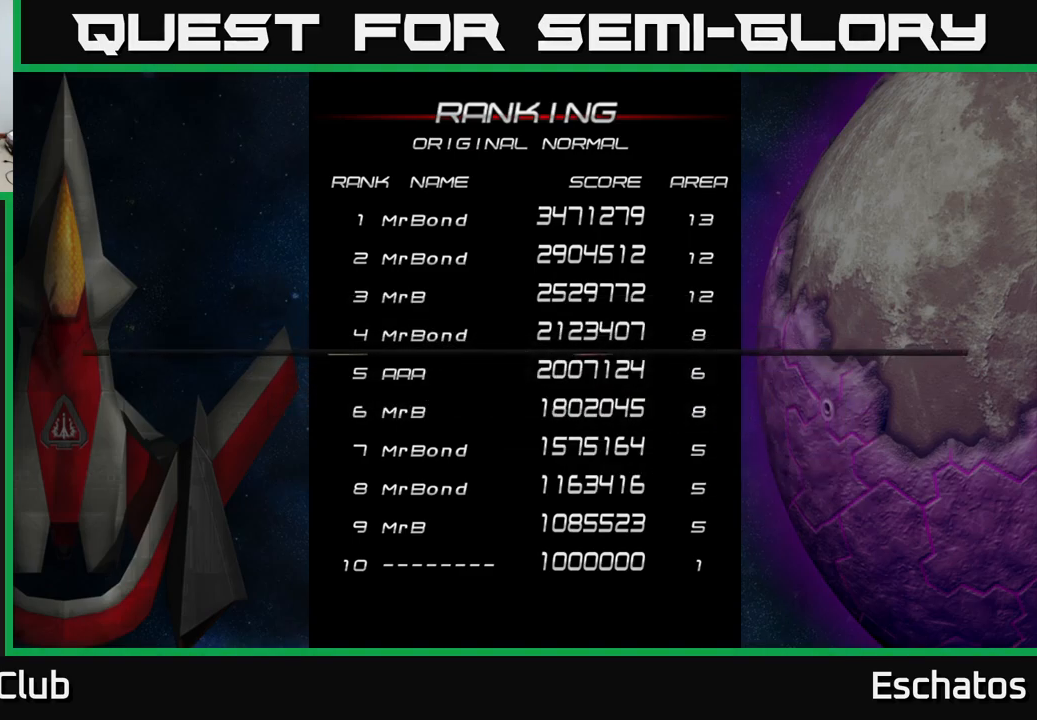
{"buttons": [], "left_stick": "center", "right_stick": "center", "events": []}
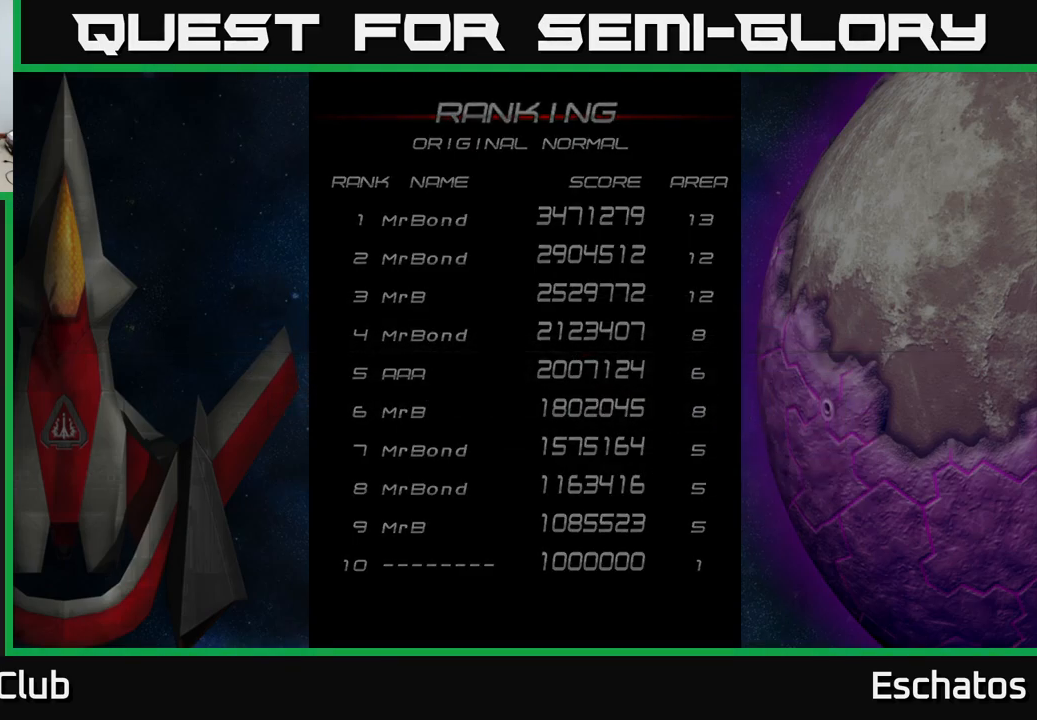
{"buttons": [], "left_stick": "center", "right_stick": "center", "events": []}
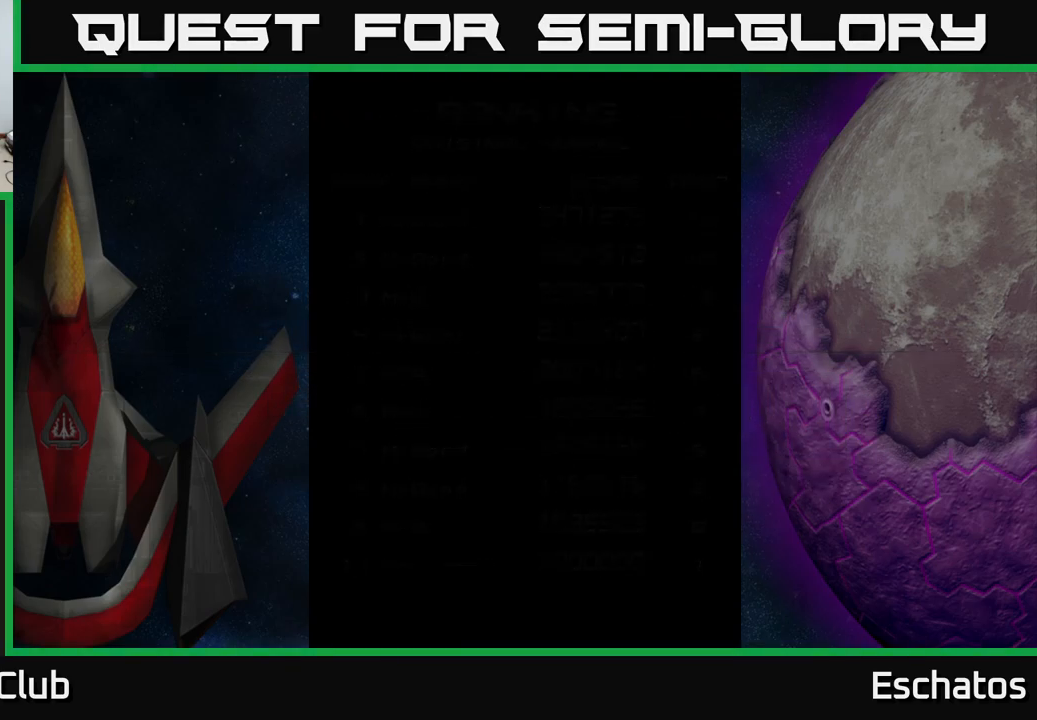
{"buttons": [], "left_stick": "center", "right_stick": "center", "events": []}
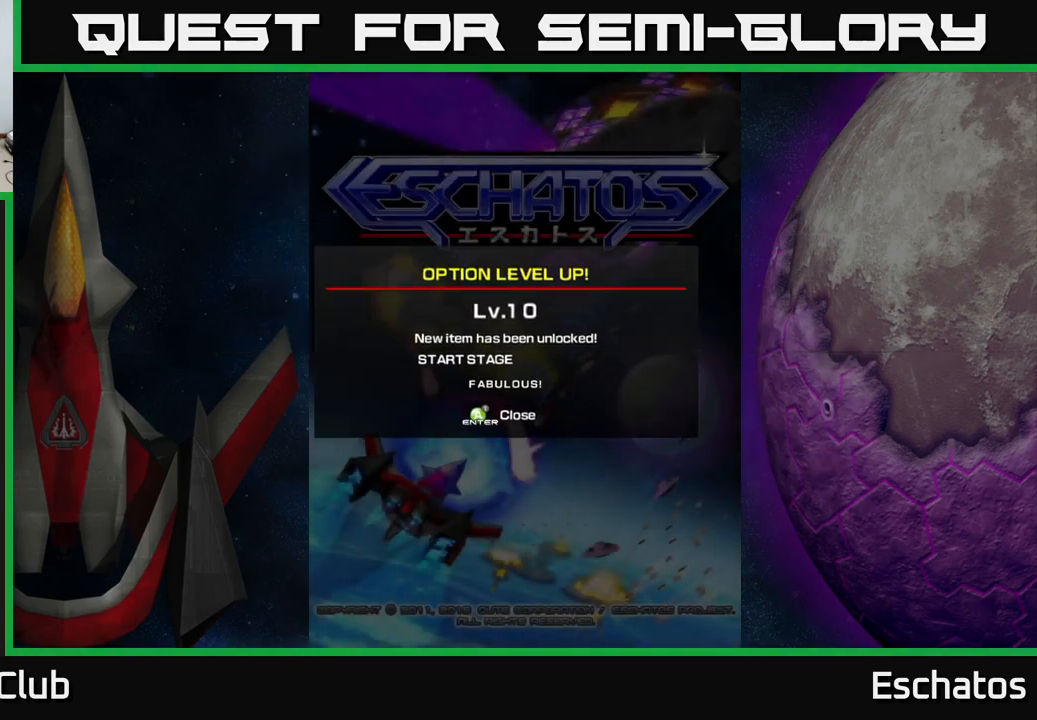
{"buttons": [], "left_stick": "center", "right_stick": "center", "events": []}
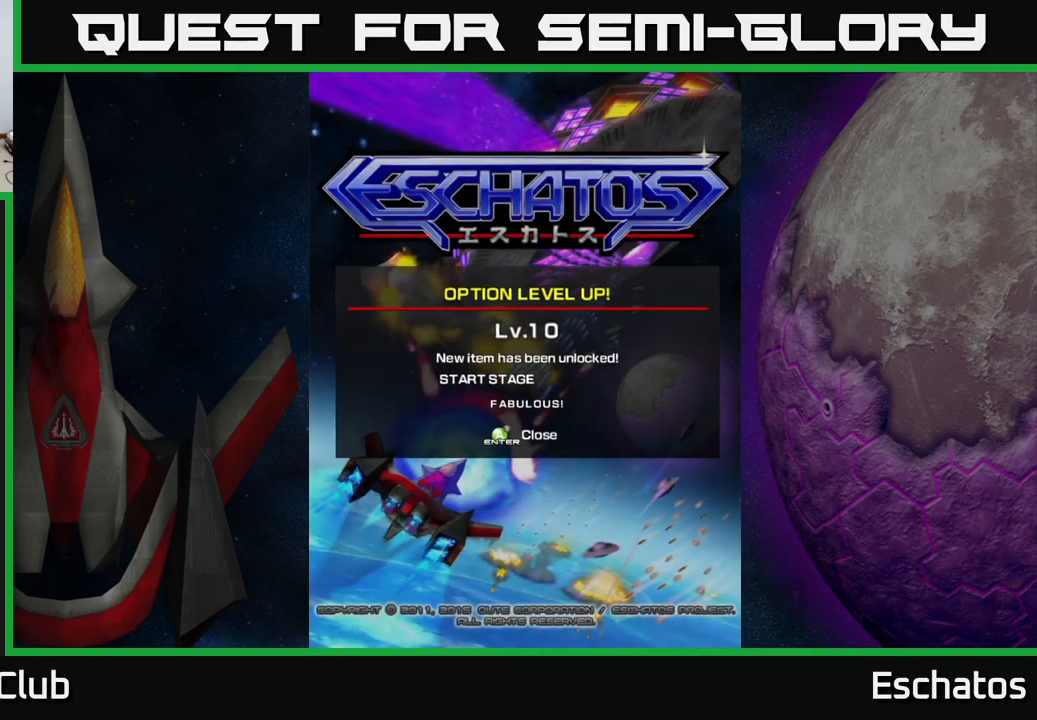
{"buttons": ["A"], "left_stick": "center", "right_stick": "center", "events": [[400, "A", "down"]]}
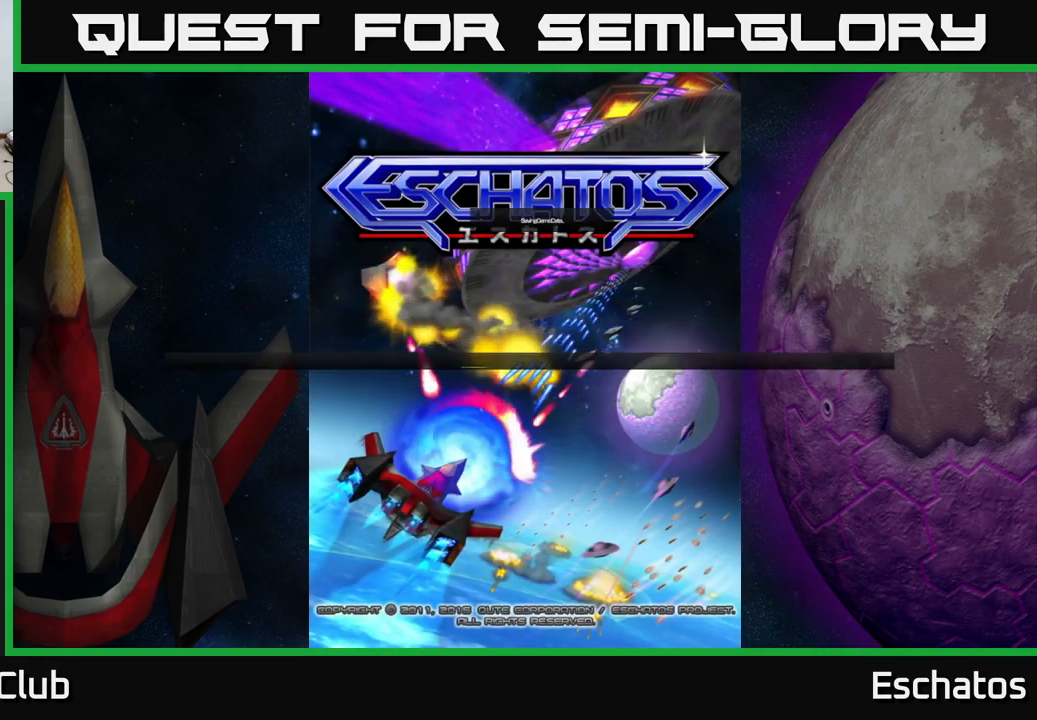
{"buttons": [], "left_stick": "center", "right_stick": "center", "events": [[17, "A", "up"]]}
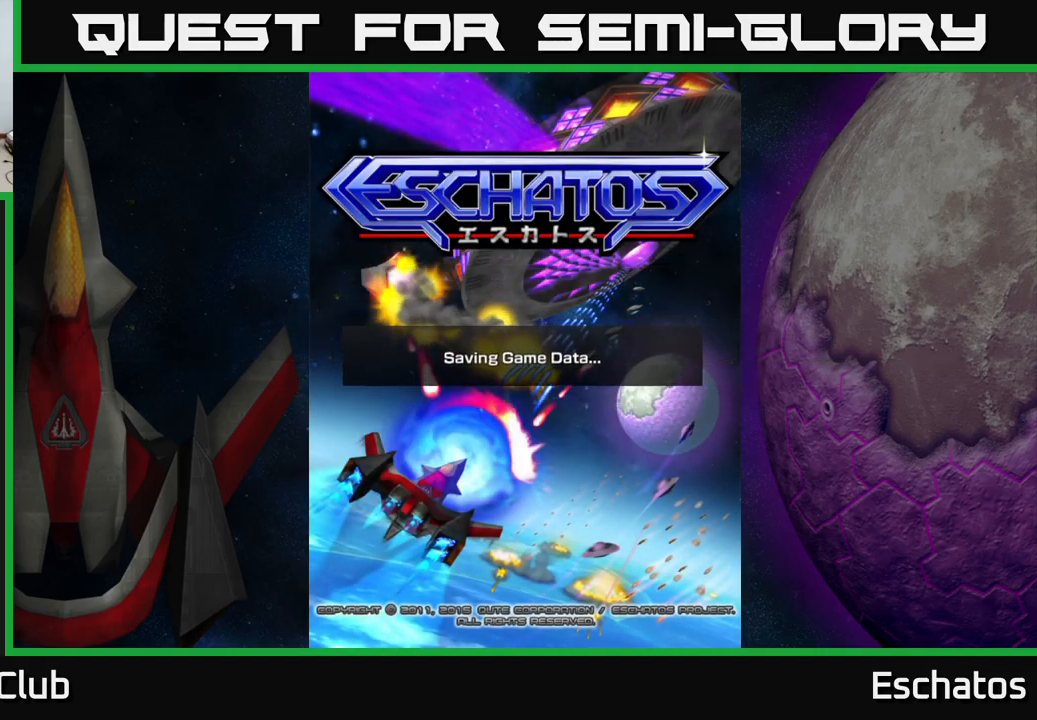
{"buttons": ["A"], "left_stick": "center", "right_stick": "center", "events": [[133, "A", "down"], [267, "A", "up"], [450, "A", "down"]]}
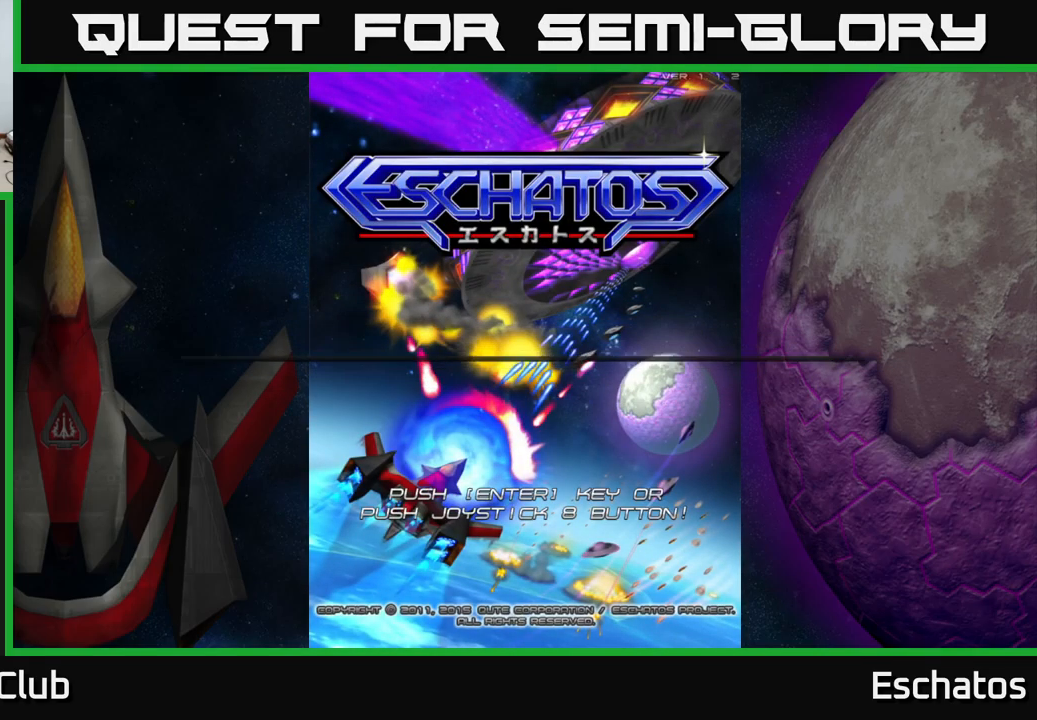
{"buttons": [], "left_stick": "center", "right_stick": "center", "events": [[33, "A", "up"]]}
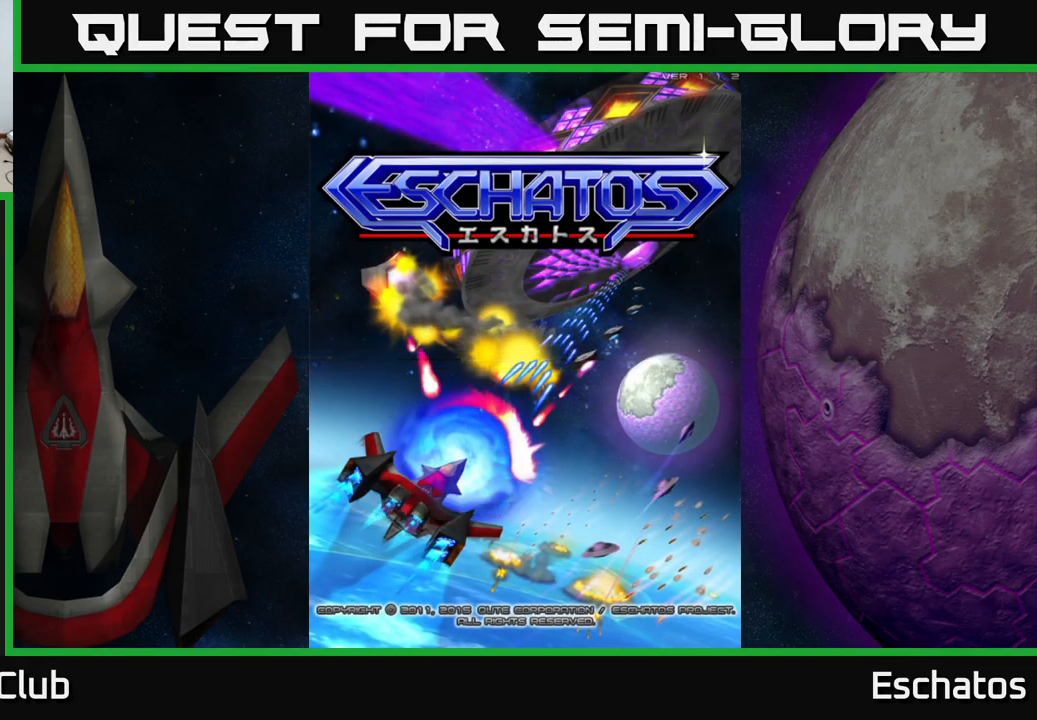
{"buttons": [], "left_stick": "center", "right_stick": "center", "events": []}
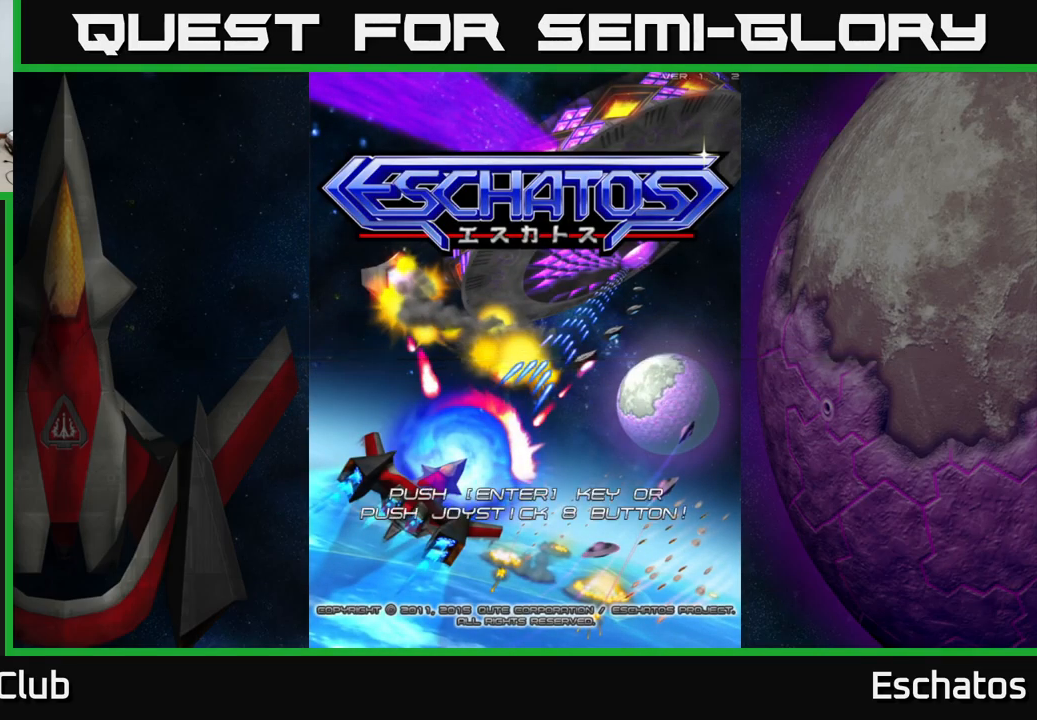
{"buttons": [], "left_stick": "center", "right_stick": "center", "events": []}
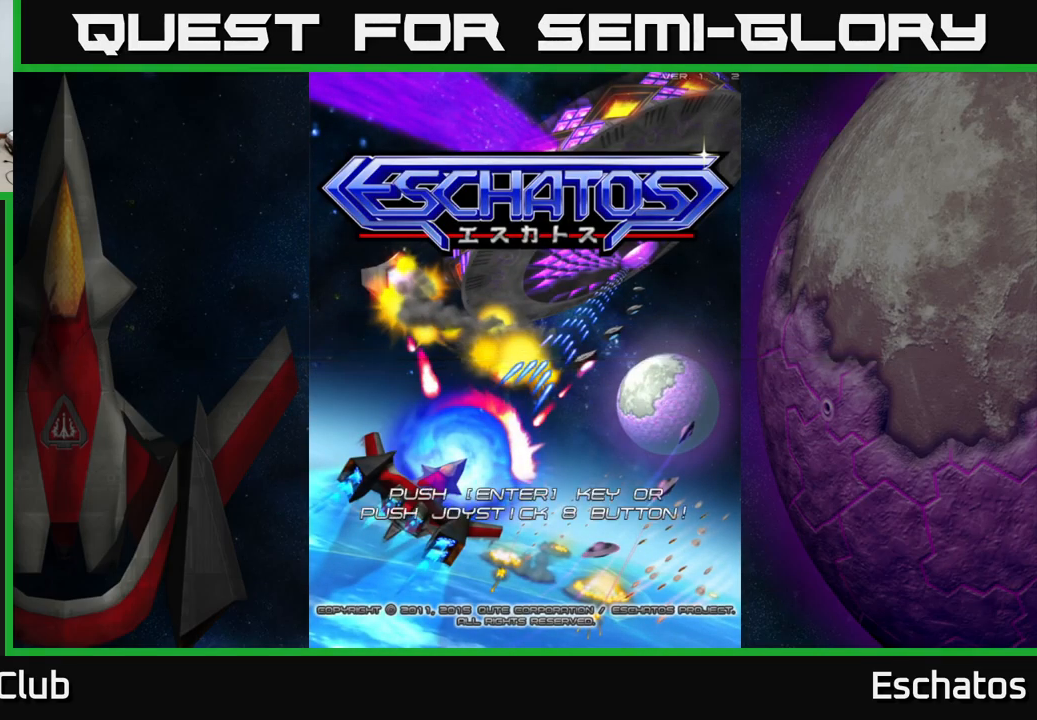
{"buttons": [], "left_stick": "center", "right_stick": "center", "events": []}
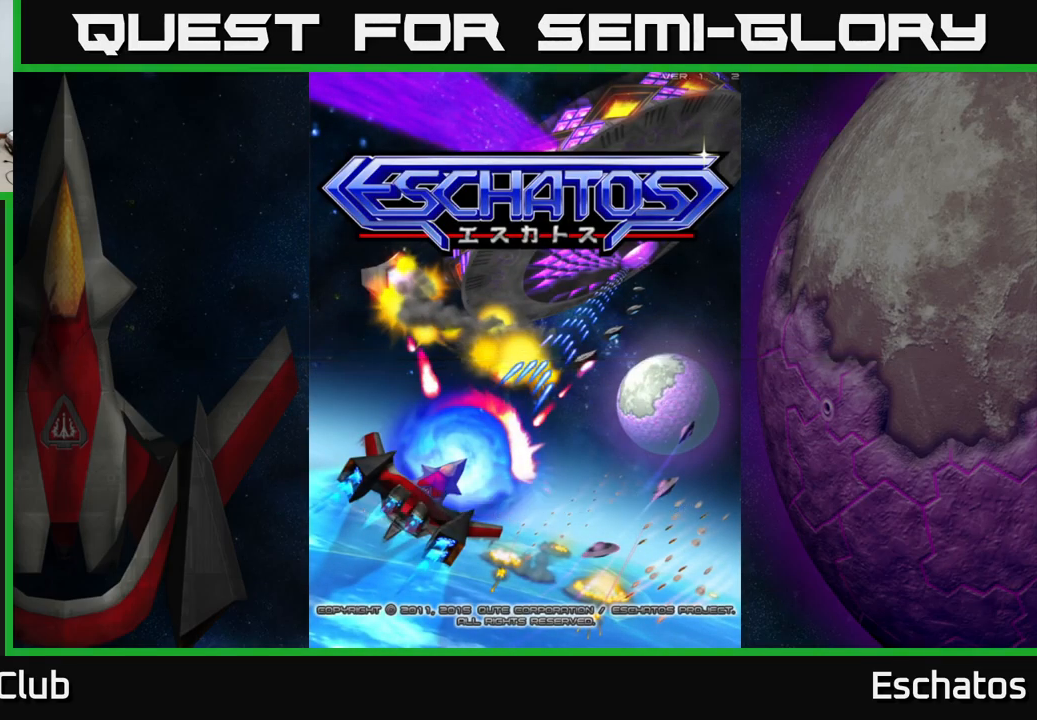
{"buttons": [], "left_stick": "center", "right_stick": "center", "events": [[100, "START", "down"], [233, "START", "up"]]}
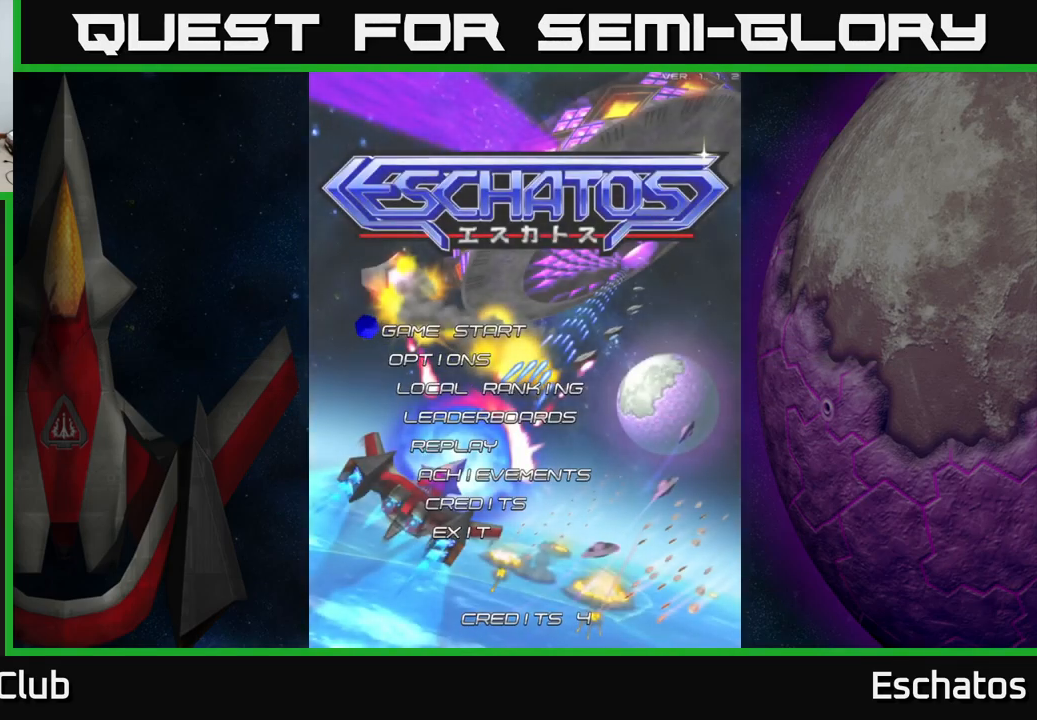
{"buttons": [], "left_stick": "center", "right_stick": "center", "events": [[167, "A", "down"], [283, "A", "up"]]}
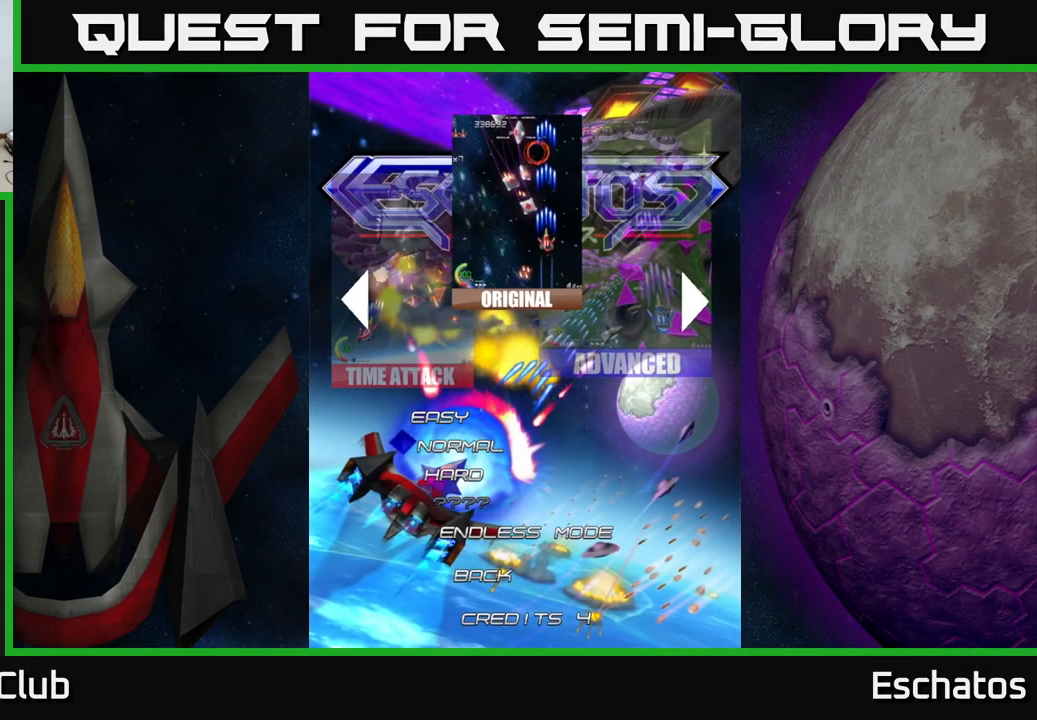
{"buttons": [], "left_stick": "center", "right_stick": "center", "events": [[350, "A", "down"], [483, "A", "up"]]}
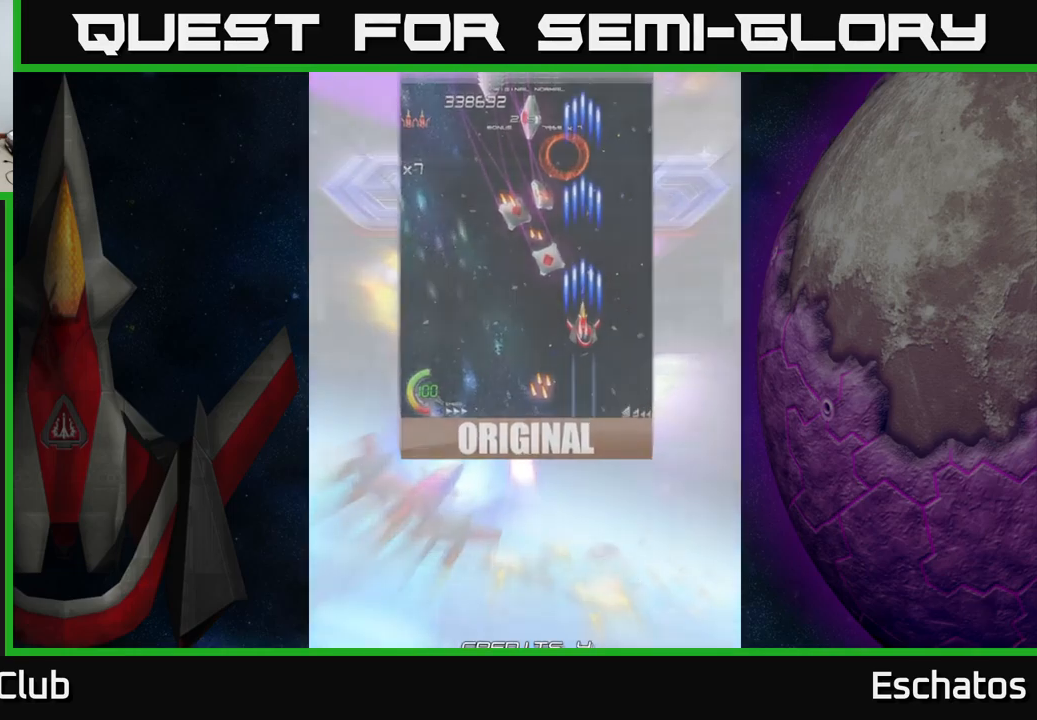
{"buttons": [], "left_stick": "center", "right_stick": "center", "events": []}
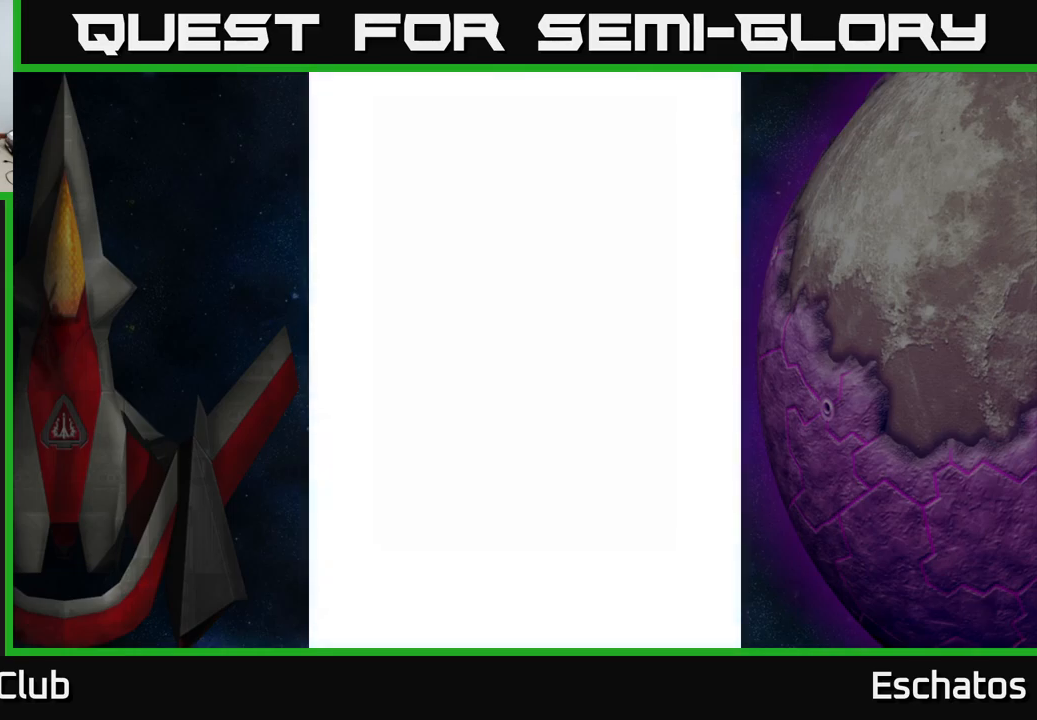
{"buttons": [], "left_stick": "center", "right_stick": "center", "events": []}
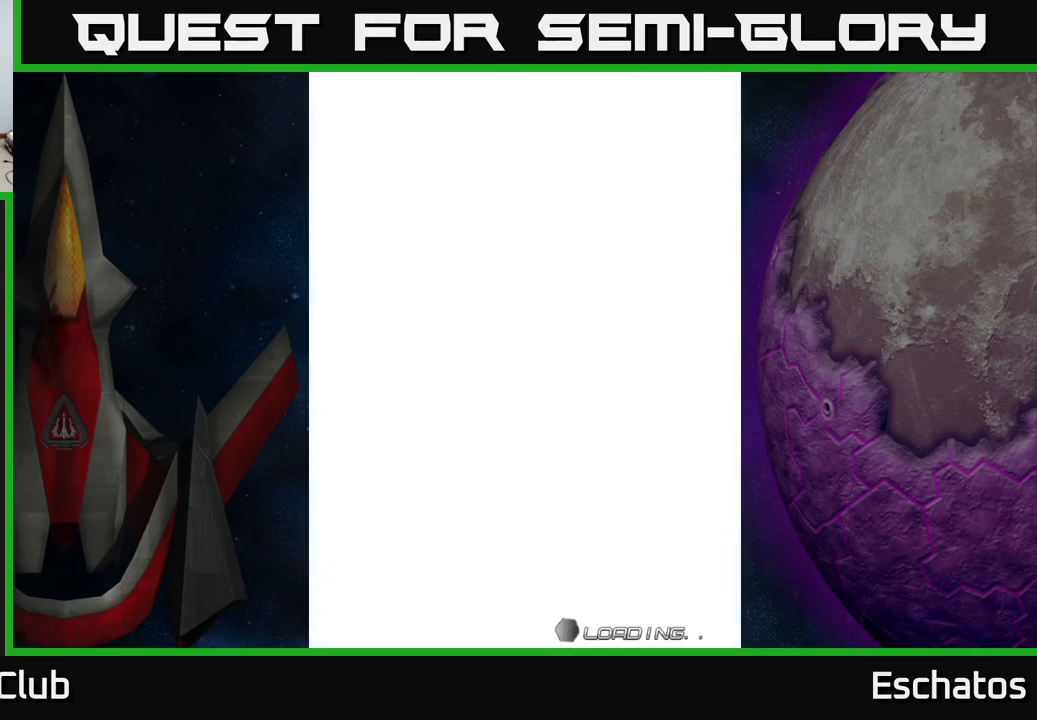
{"buttons": [], "left_stick": "center", "right_stick": "center", "events": []}
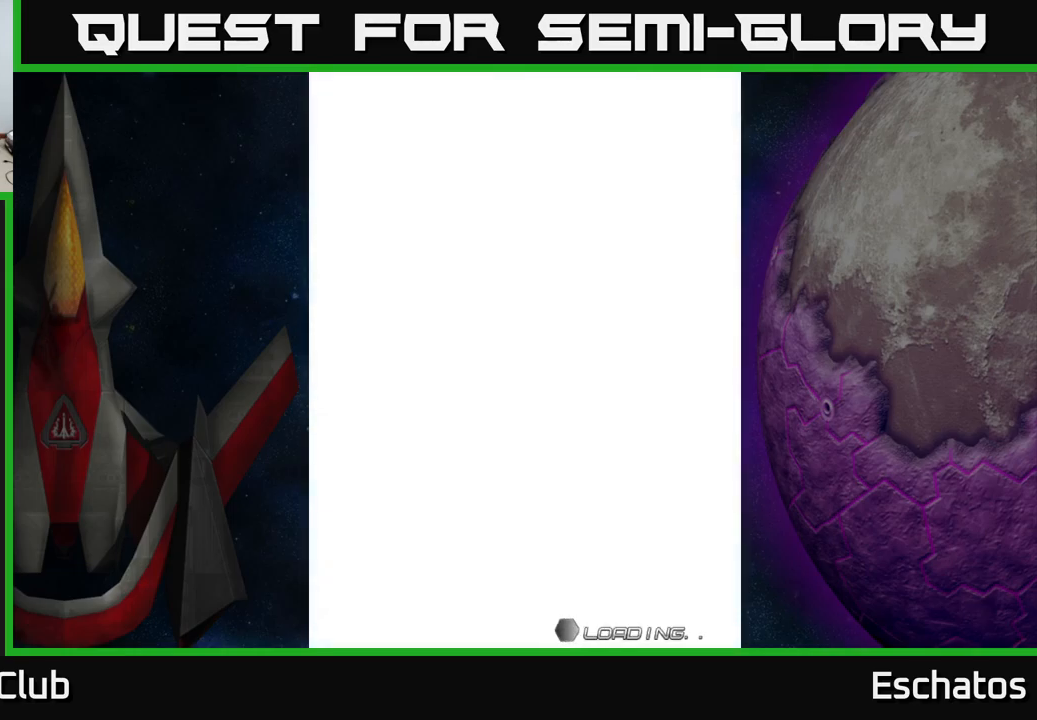
{"buttons": [], "left_stick": "center", "right_stick": "center", "events": []}
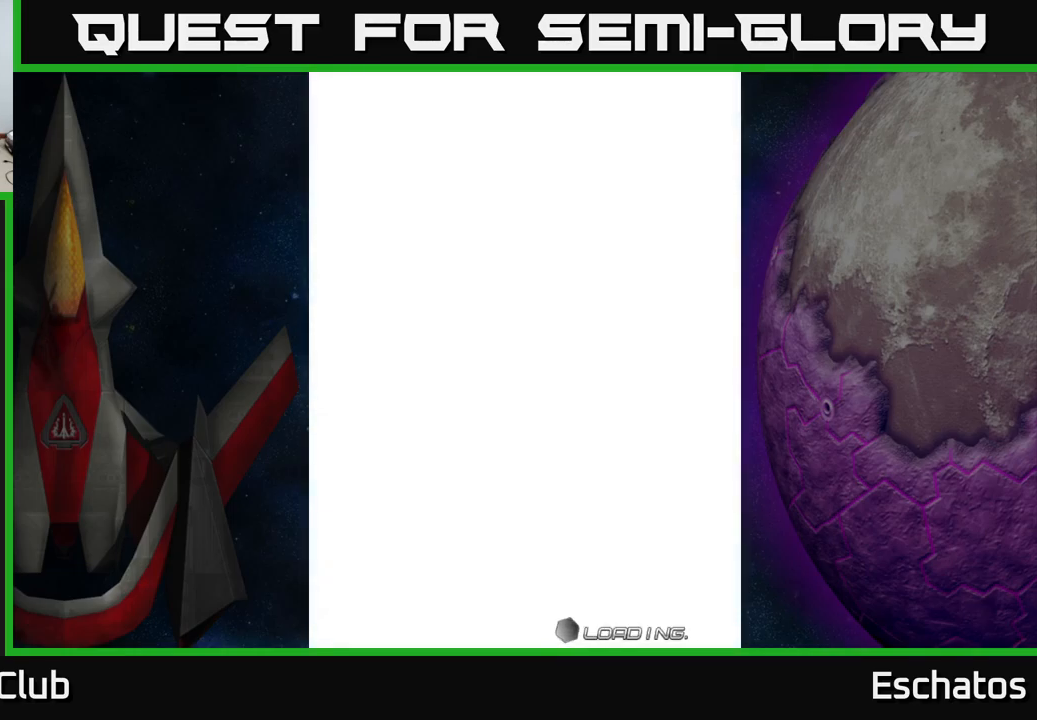
{"buttons": [], "left_stick": "center", "right_stick": "center", "events": []}
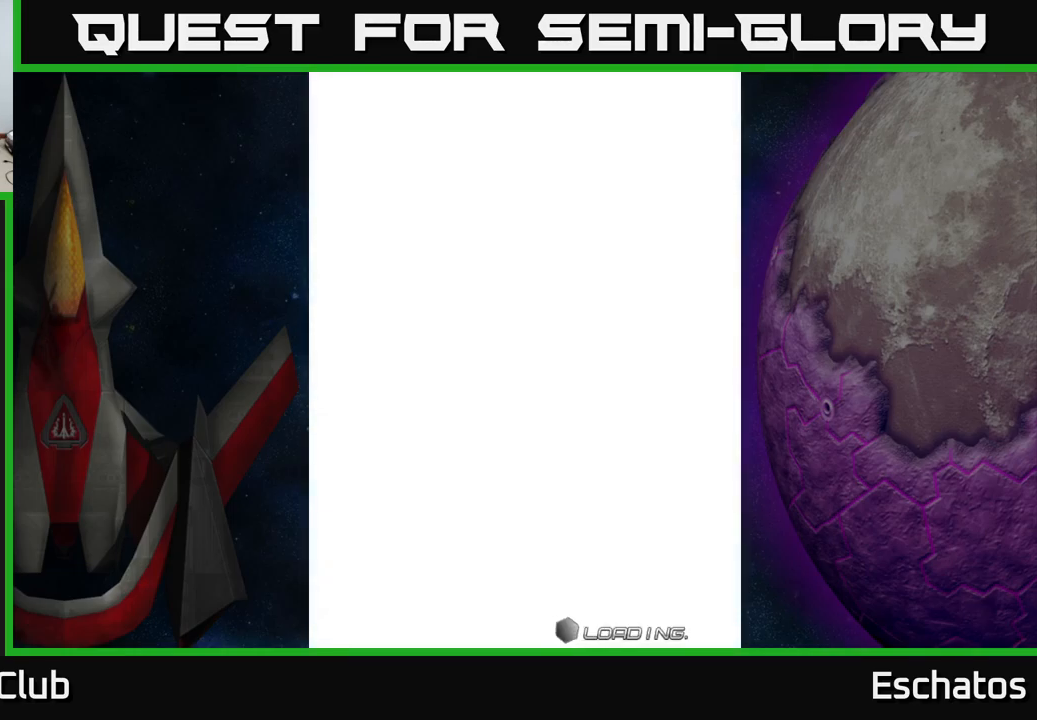
{"buttons": [], "left_stick": "center", "right_stick": "center", "events": []}
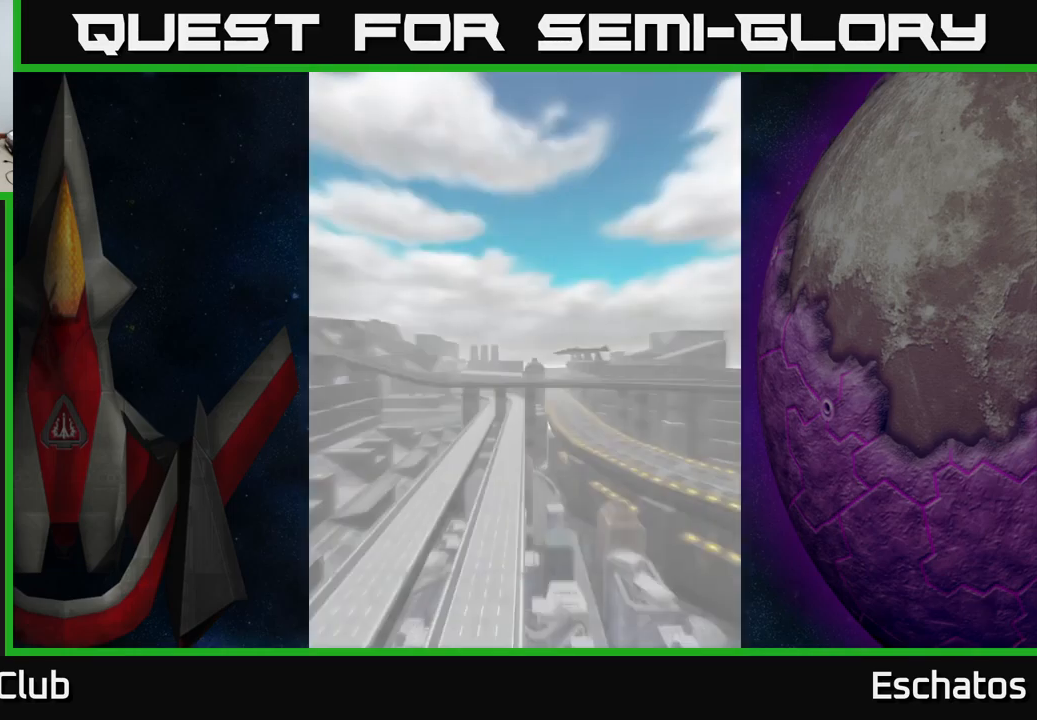
{"buttons": [], "left_stick": "center", "right_stick": "center", "events": []}
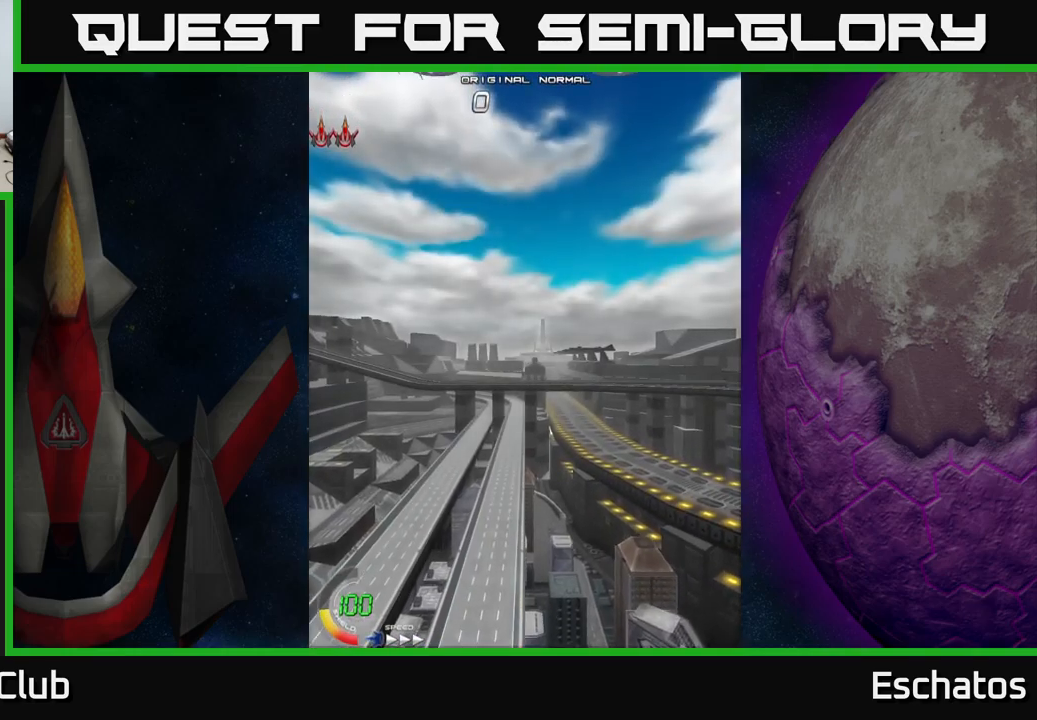
{"buttons": [], "left_stick": "center", "right_stick": "center", "events": []}
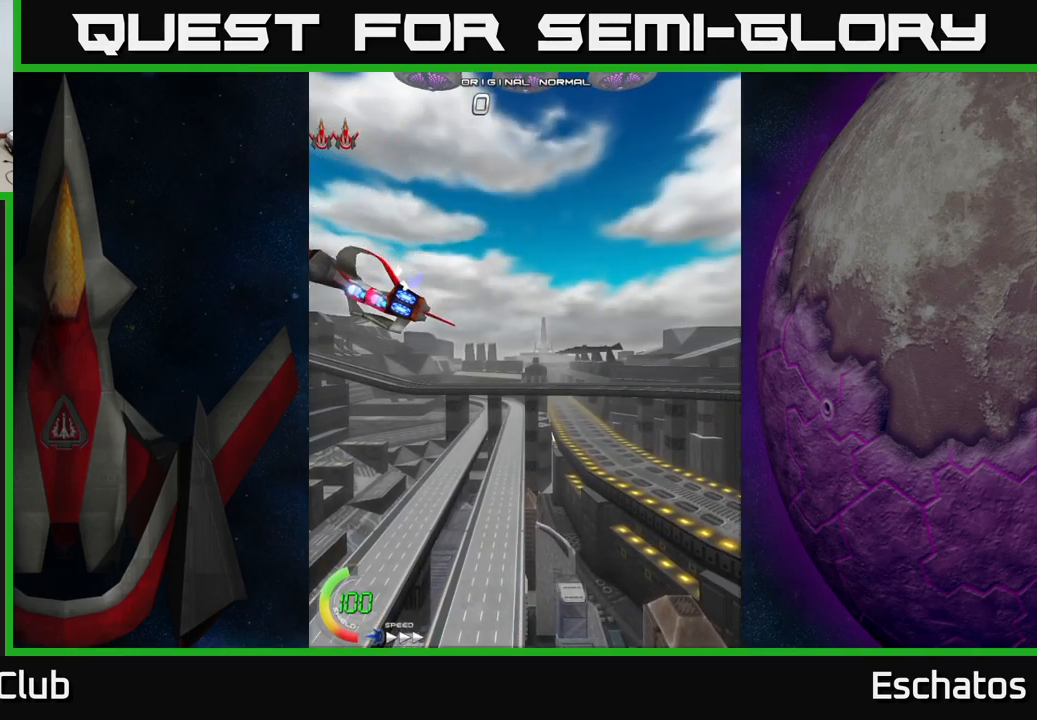
{"buttons": [], "left_stick": "center", "right_stick": "center", "events": []}
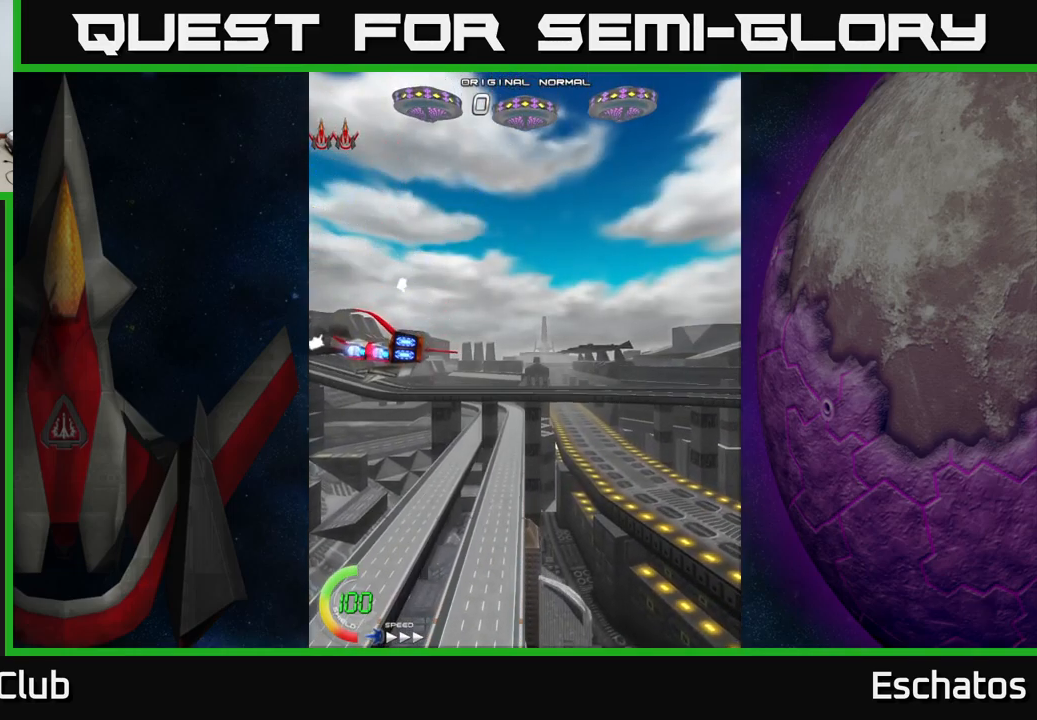
{"buttons": [], "left_stick": "center", "right_stick": "center", "events": []}
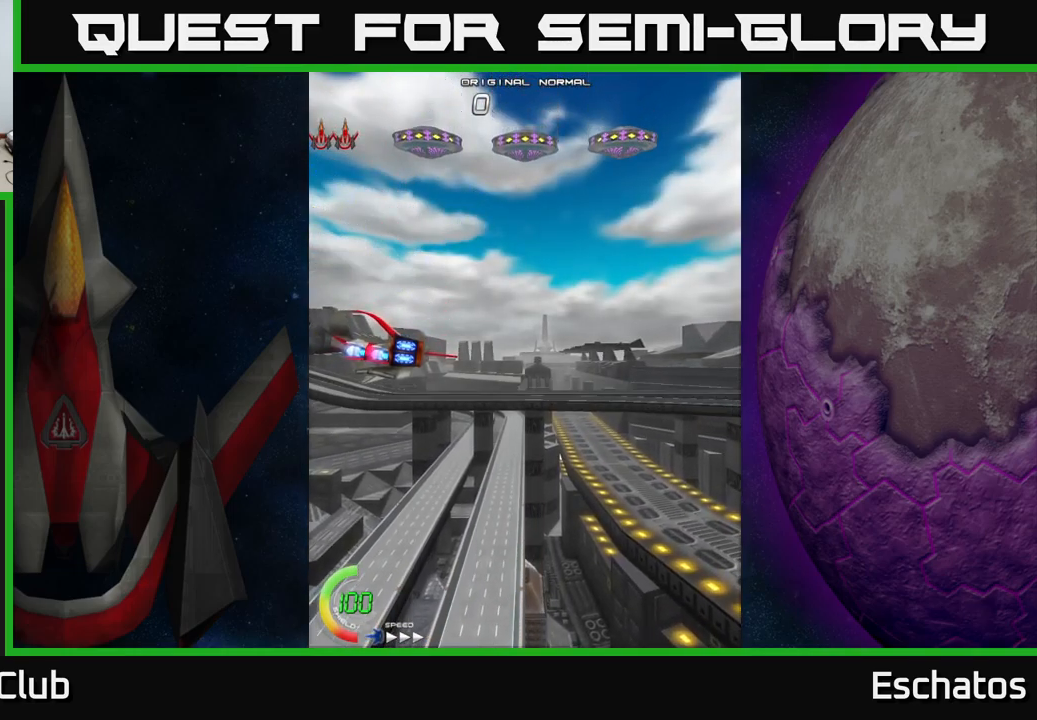
{"buttons": ["A", "DPAD_RIGHT"], "left_stick": "center", "right_stick": "center", "events": [[250, "DPAD_UP", "down"], [284, "A", "down"], [367, "DPAD_RIGHT", "down"], [417, "DPAD_UP", "up"]]}
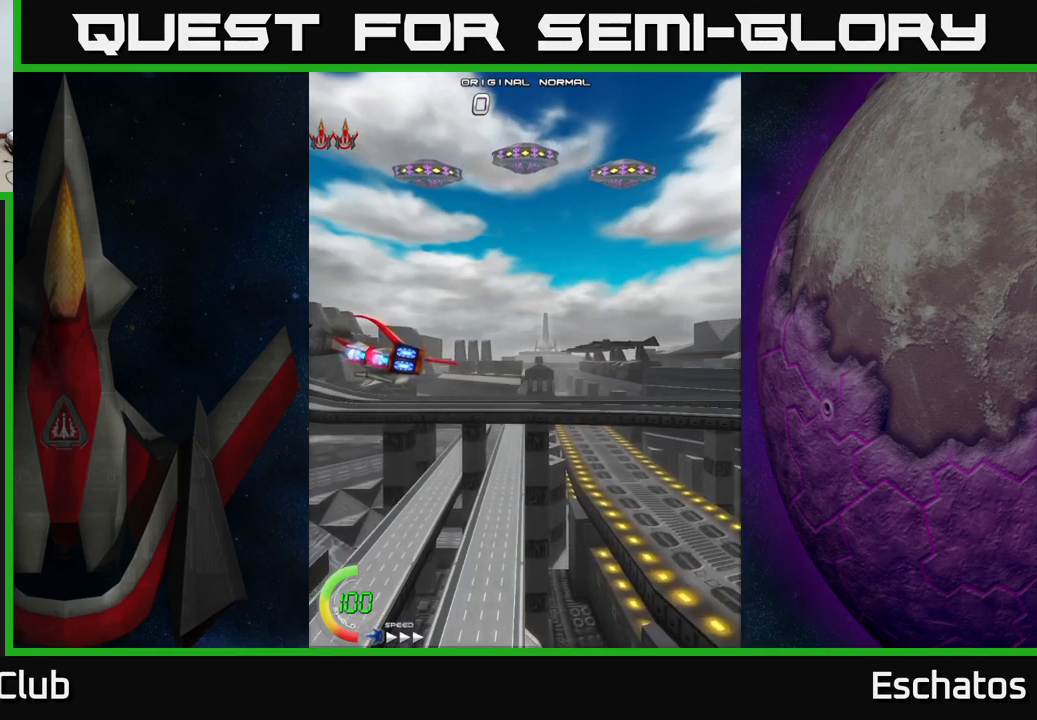
{"buttons": [], "left_stick": "center", "right_stick": "center", "events": [[184, "DPAD_RIGHT", "up"], [500, "A", "up"]]}
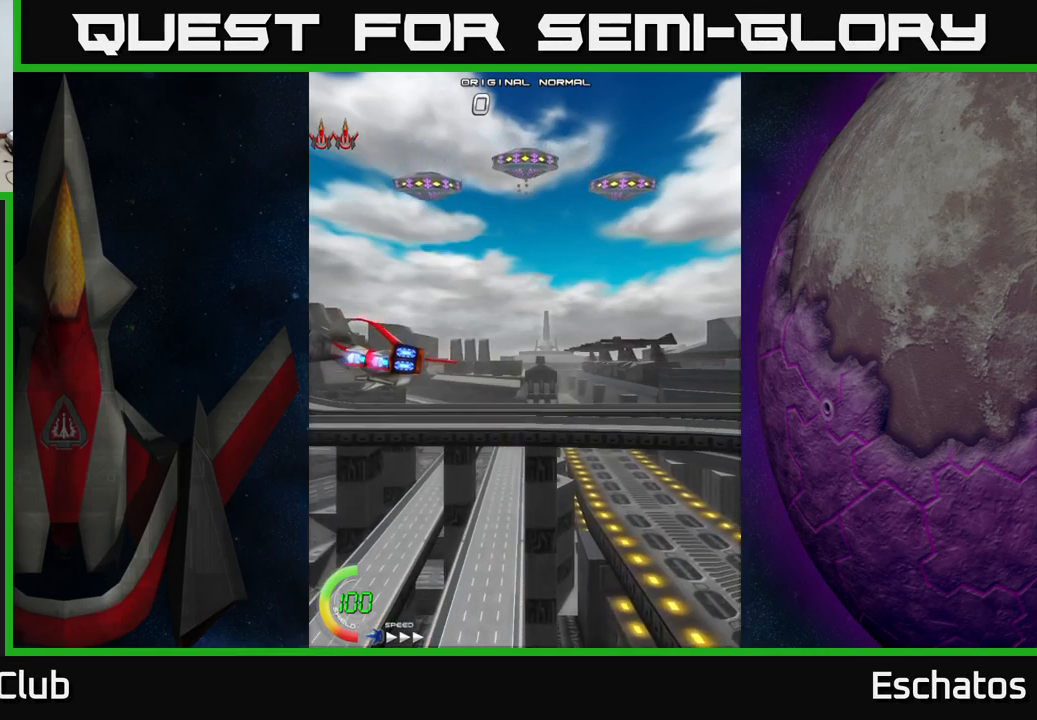
{"buttons": [], "left_stick": "center", "right_stick": "center", "events": []}
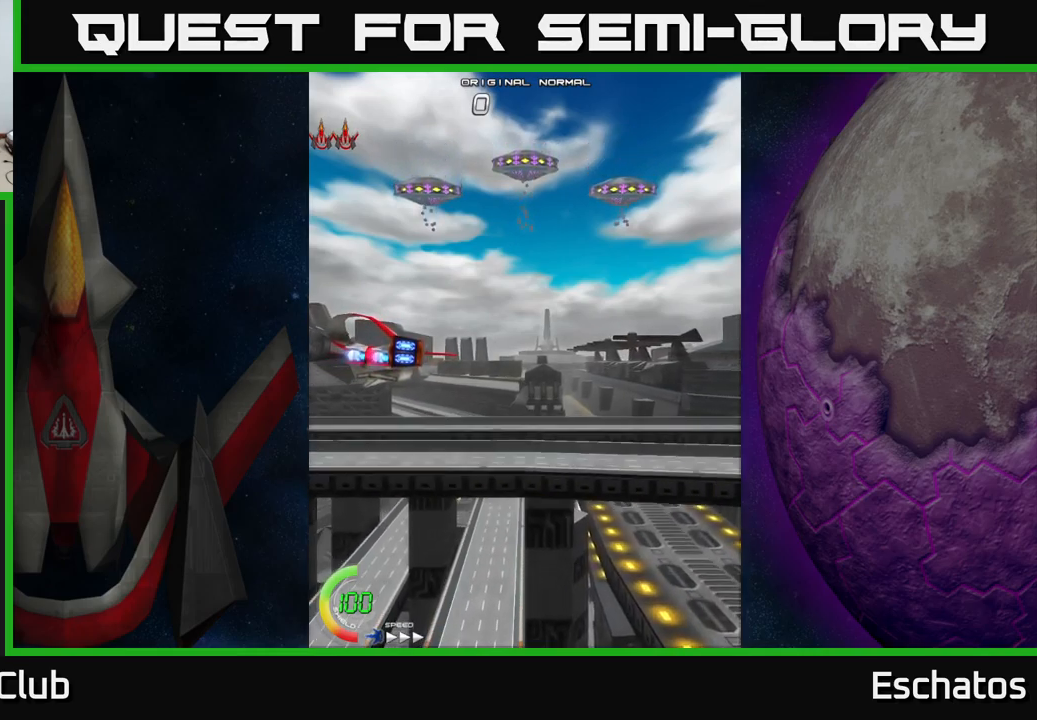
{"buttons": ["A"], "left_stick": "center", "right_stick": "center", "events": [[84, "A", "down"], [134, "DPAD_RIGHT", "down"], [450, "DPAD_RIGHT", "up"]]}
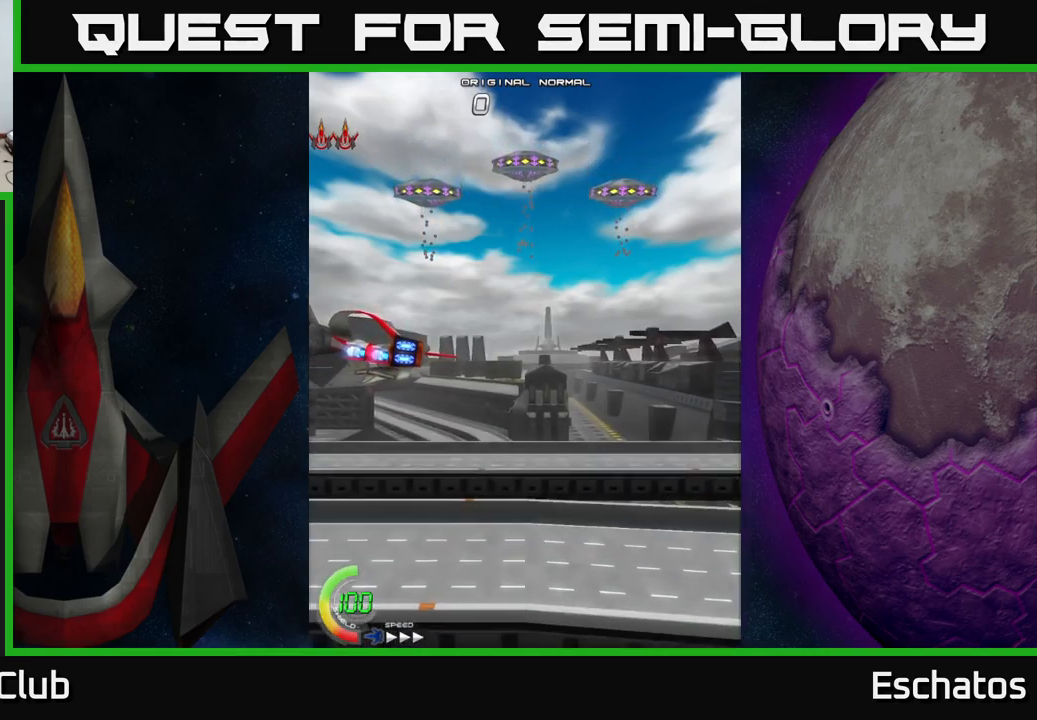
{"buttons": ["A", "L2"], "left_stick": "center", "right_stick": "center", "events": [[367, "L2", "down"]]}